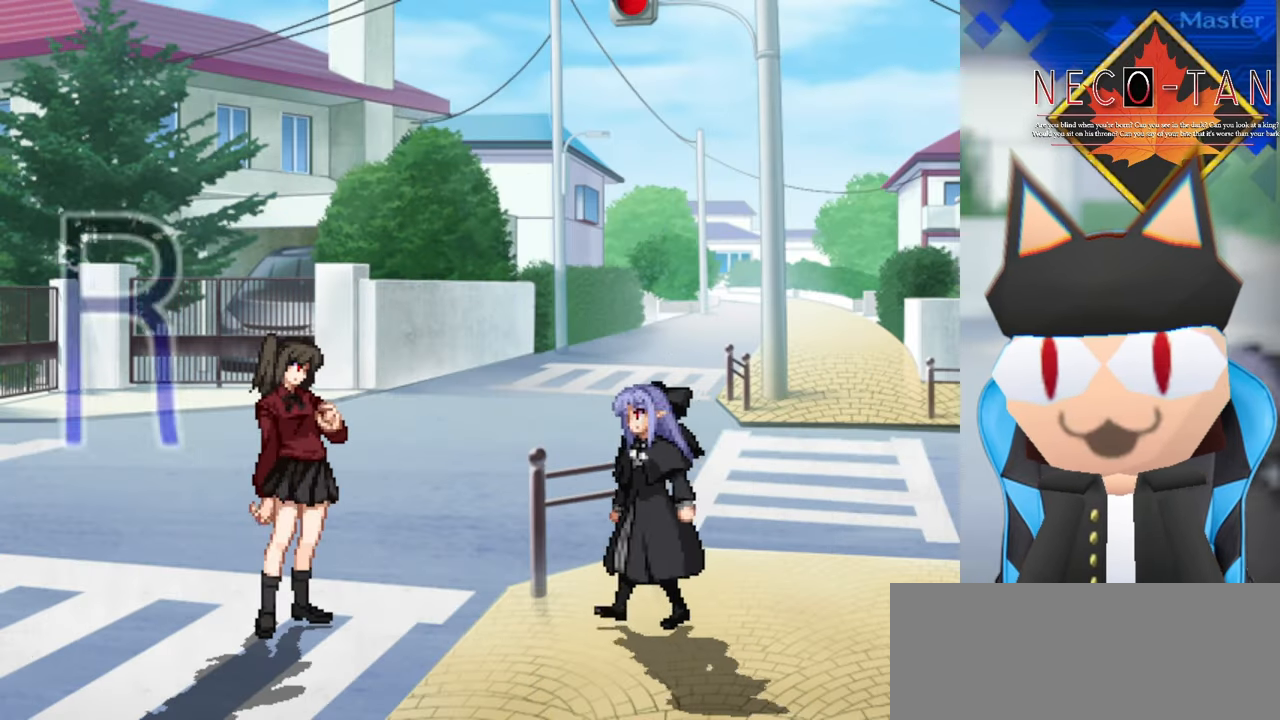
Gameplay with a controller (arcade stick); each line is a JSON object with the inputs held at the frame after it. "events" lists button and stick changes between this image and that frame as [ms after this image, input, new state], when the widget could be followed in between. Not read: L3 R3 other_buttons.
{"buttons": [], "left_stick": "up-right", "events": [[450, "left_stick", "up-right"]]}
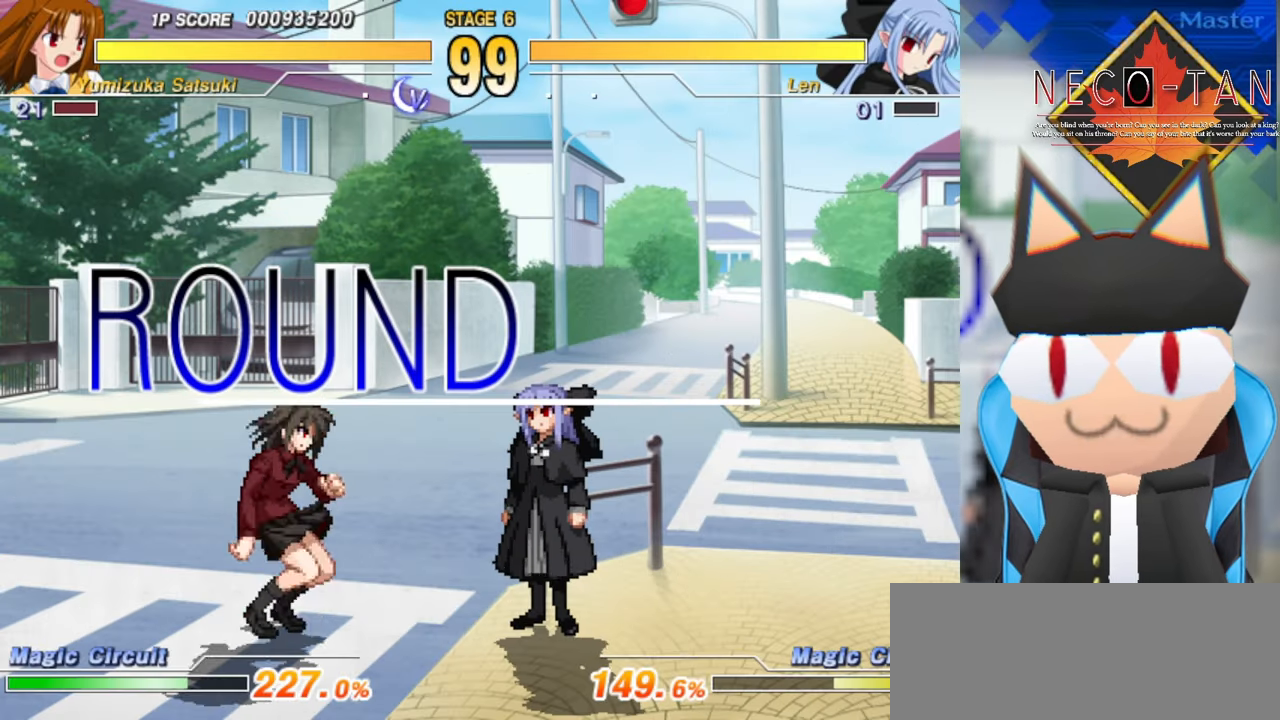
{"buttons": [], "left_stick": "up-right", "events": [[366, "L2", "down"], [467, "L2", "up"]]}
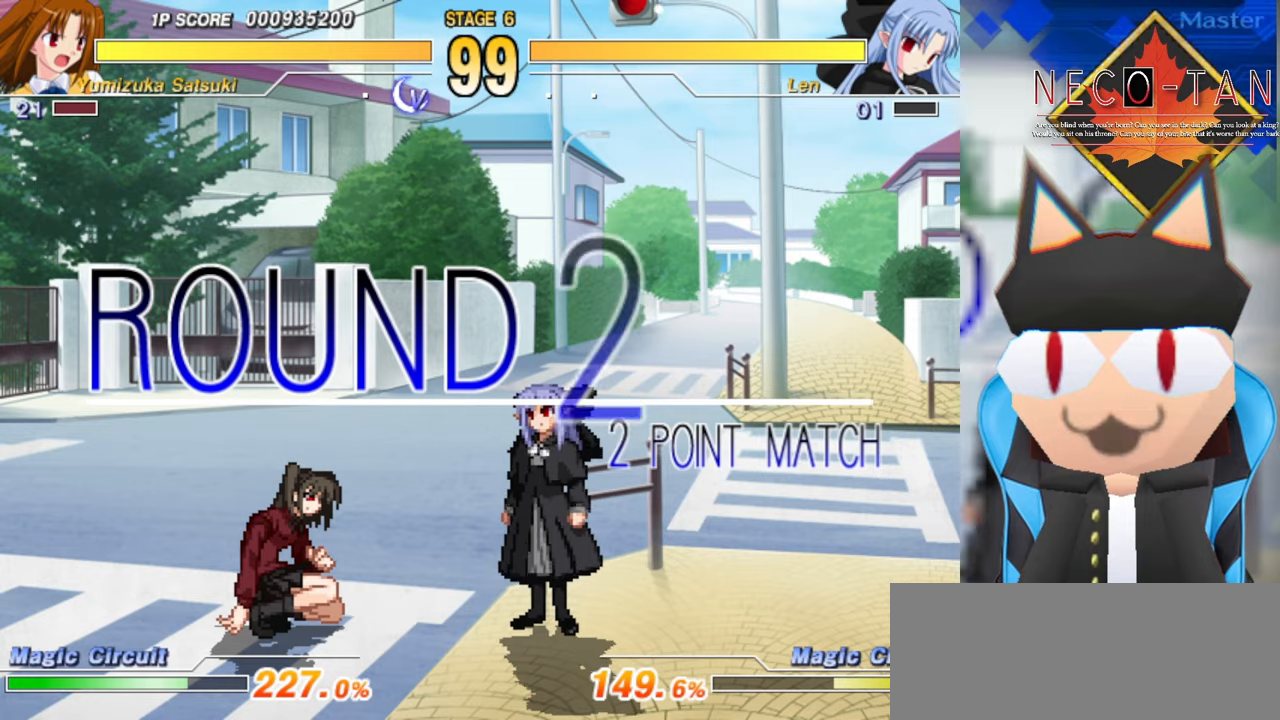
{"buttons": [], "left_stick": "up-right", "events": [[84, "L2", "down"], [234, "L2", "up"], [334, "L2", "down"], [417, "L2", "up"]]}
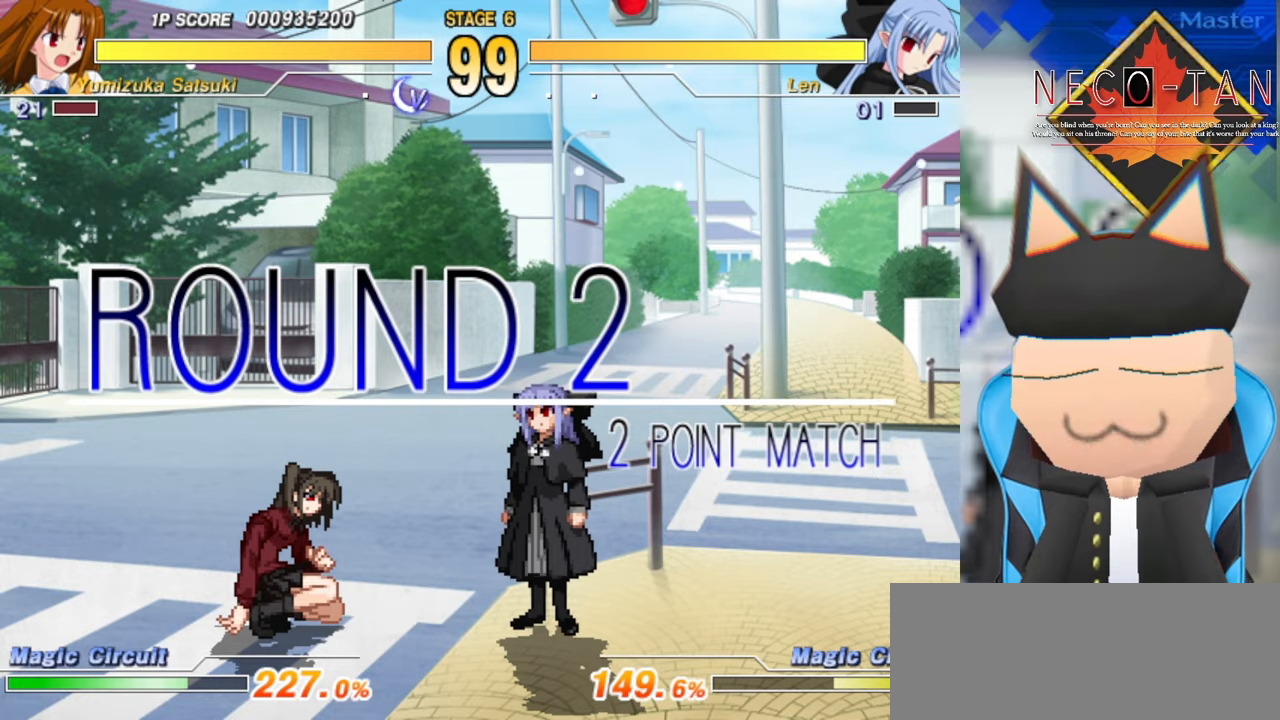
{"buttons": [], "left_stick": "up-right", "events": [[34, "L2", "down"], [150, "L2", "up"], [267, "L2", "down"], [384, "L2", "up"]]}
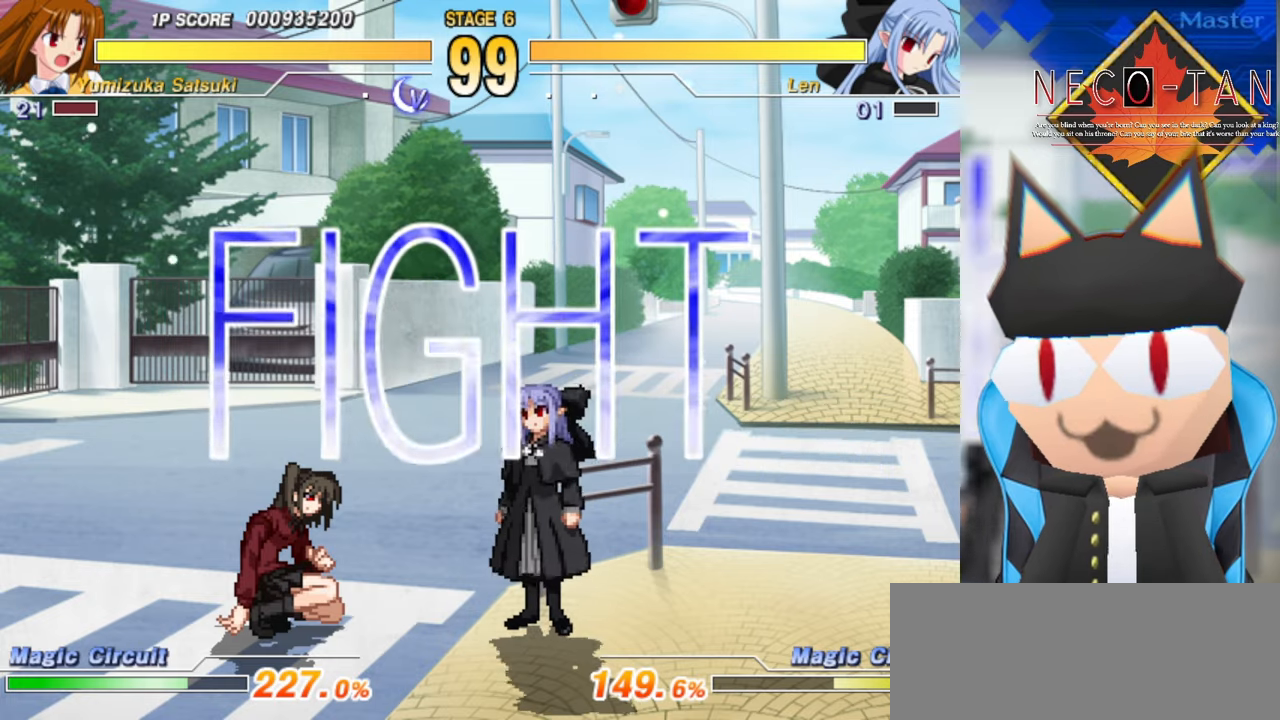
{"buttons": [], "left_stick": "up-right", "events": []}
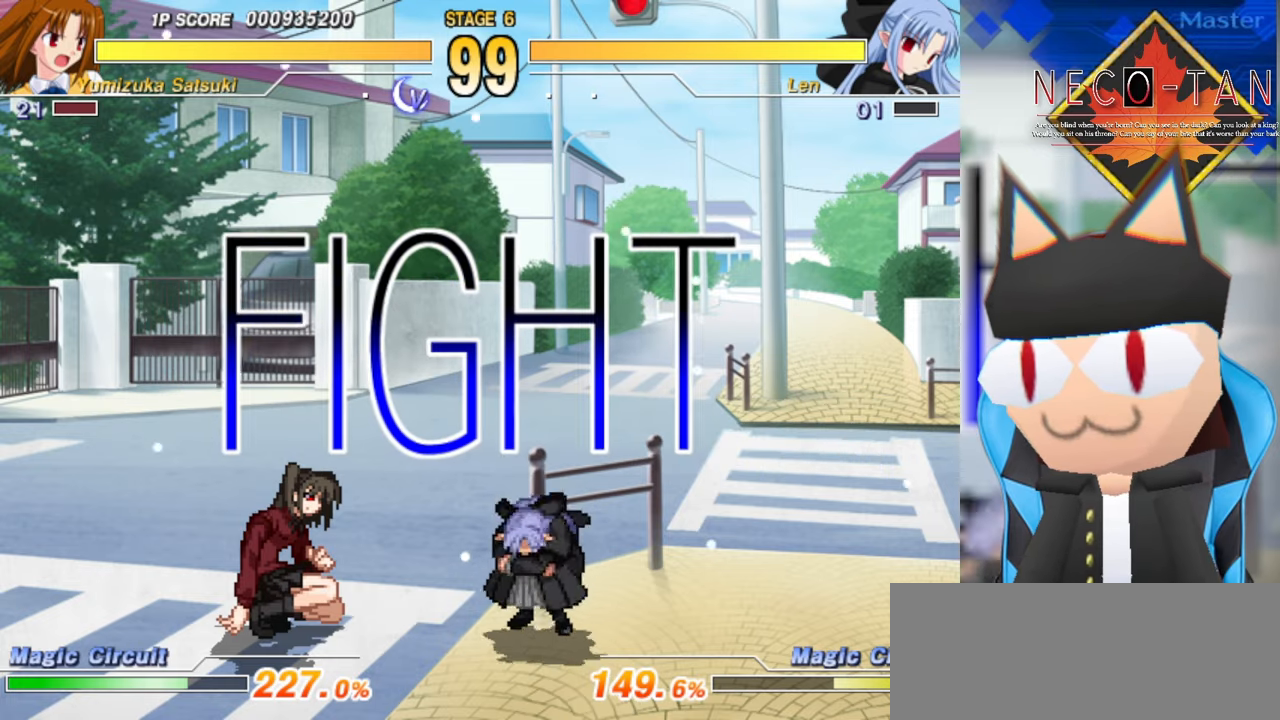
{"buttons": [], "left_stick": "up-right", "events": [[300, "R2", "down"], [417, "R2", "up"]]}
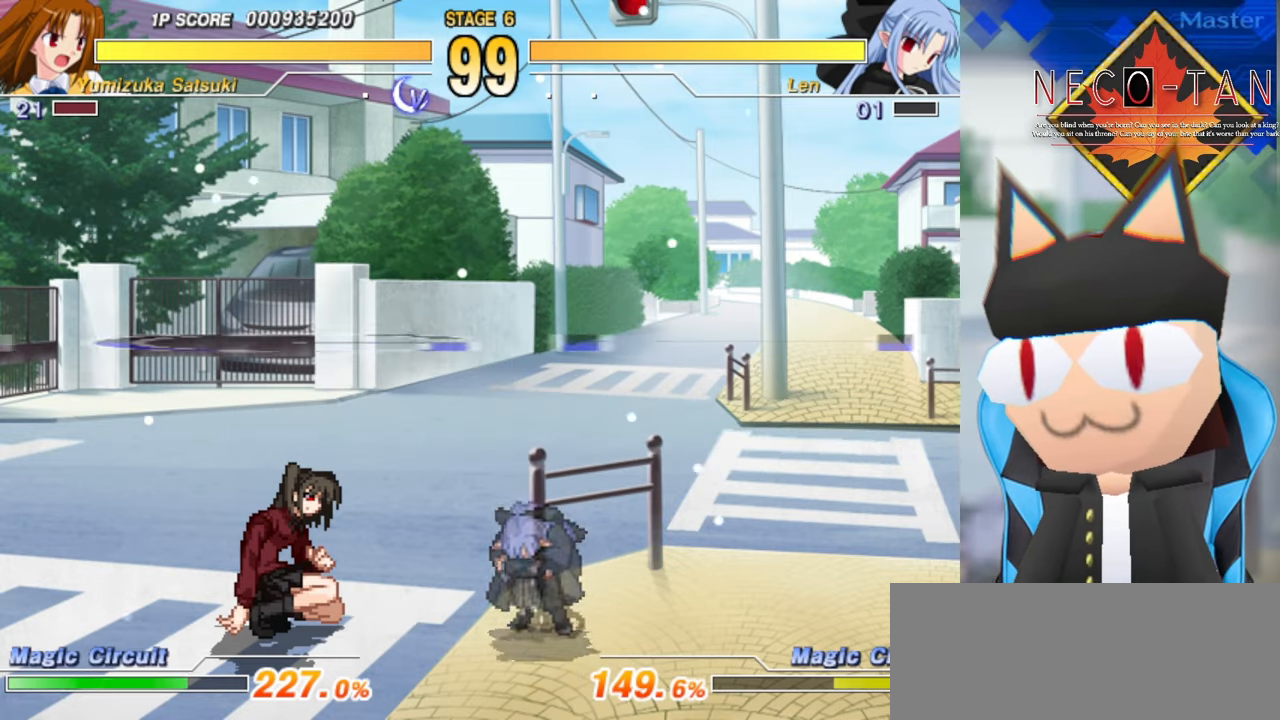
{"buttons": ["CIRCLE"], "left_stick": "center", "events": [[17, "R2", "down"], [84, "left_stick", "center"], [100, "R2", "up"], [184, "CIRCLE", "down"], [267, "CIRCLE", "up"], [334, "CIRCLE", "down"], [417, "CIRCLE", "up"], [450, "CIRCLE", "down"]]}
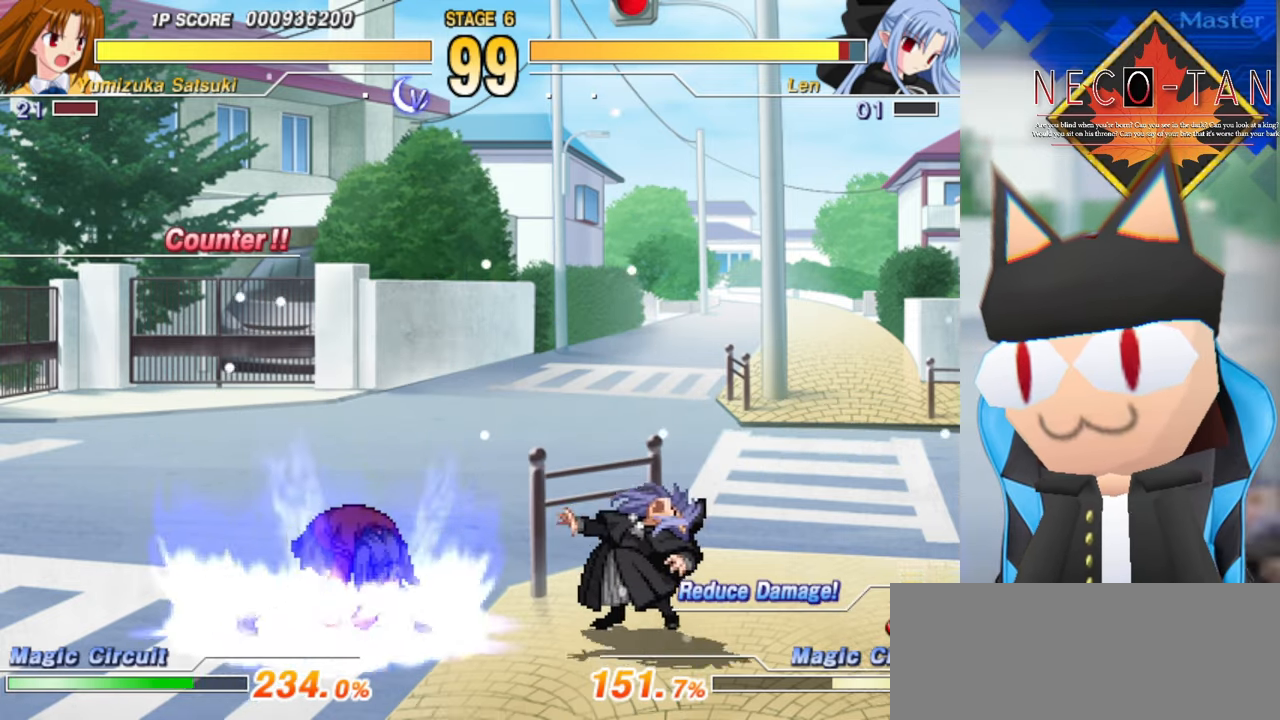
{"buttons": ["R2"], "left_stick": "center", "events": [[34, "CIRCLE", "up"], [34, "left_stick", "right"], [134, "left_stick", "up"], [184, "R2", "down"], [184, "left_stick", "left"], [250, "R2", "up"], [284, "left_stick", "center"], [334, "R2", "down"], [400, "R2", "up"], [484, "R2", "down"]]}
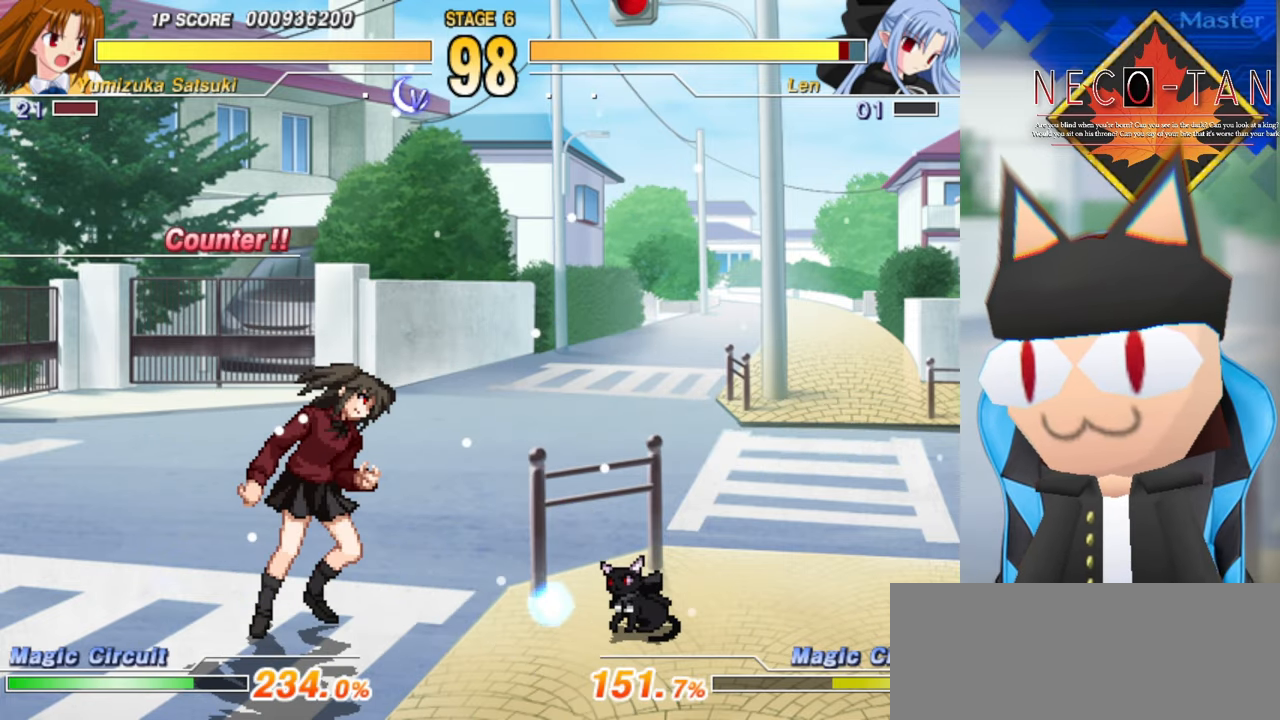
{"buttons": ["R2"], "left_stick": "left", "events": [[84, "R2", "up"], [234, "left_stick", "right"], [350, "left_stick", "up"], [434, "left_stick", "left"], [484, "R2", "down"]]}
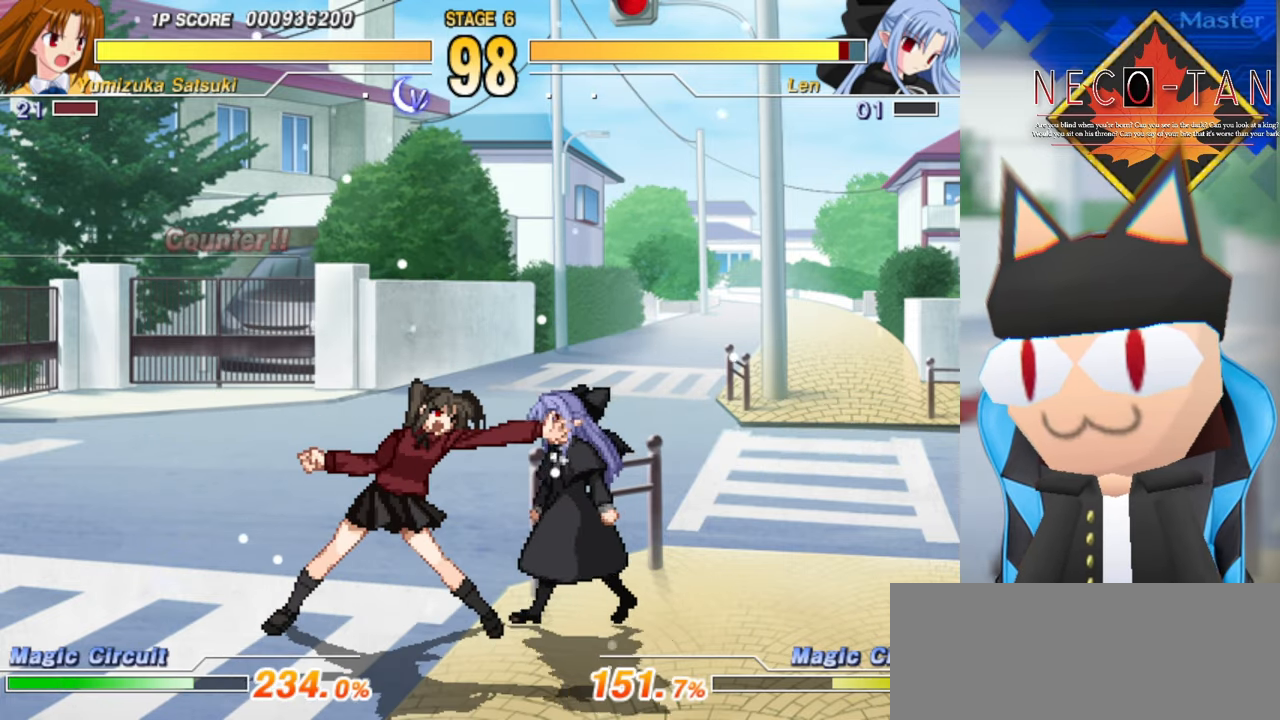
{"buttons": [], "left_stick": "up-right", "events": [[17, "left_stick", "center"], [100, "R2", "up"], [267, "left_stick", "up-right"], [367, "L2", "down"], [450, "L2", "up"]]}
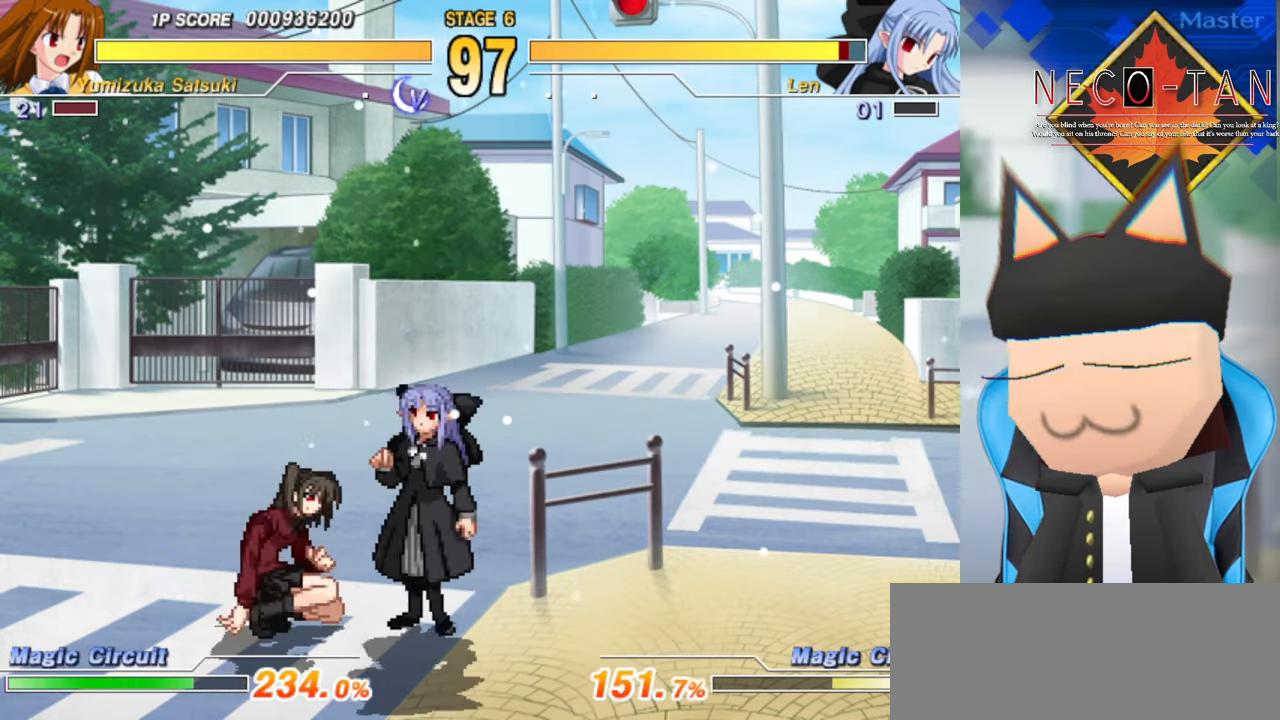
{"buttons": ["L2"], "left_stick": "center", "events": [[34, "L2", "down"], [267, "left_stick", "up-left"], [334, "L2", "up"], [350, "left_stick", "left"], [417, "L2", "down"], [467, "left_stick", "center"]]}
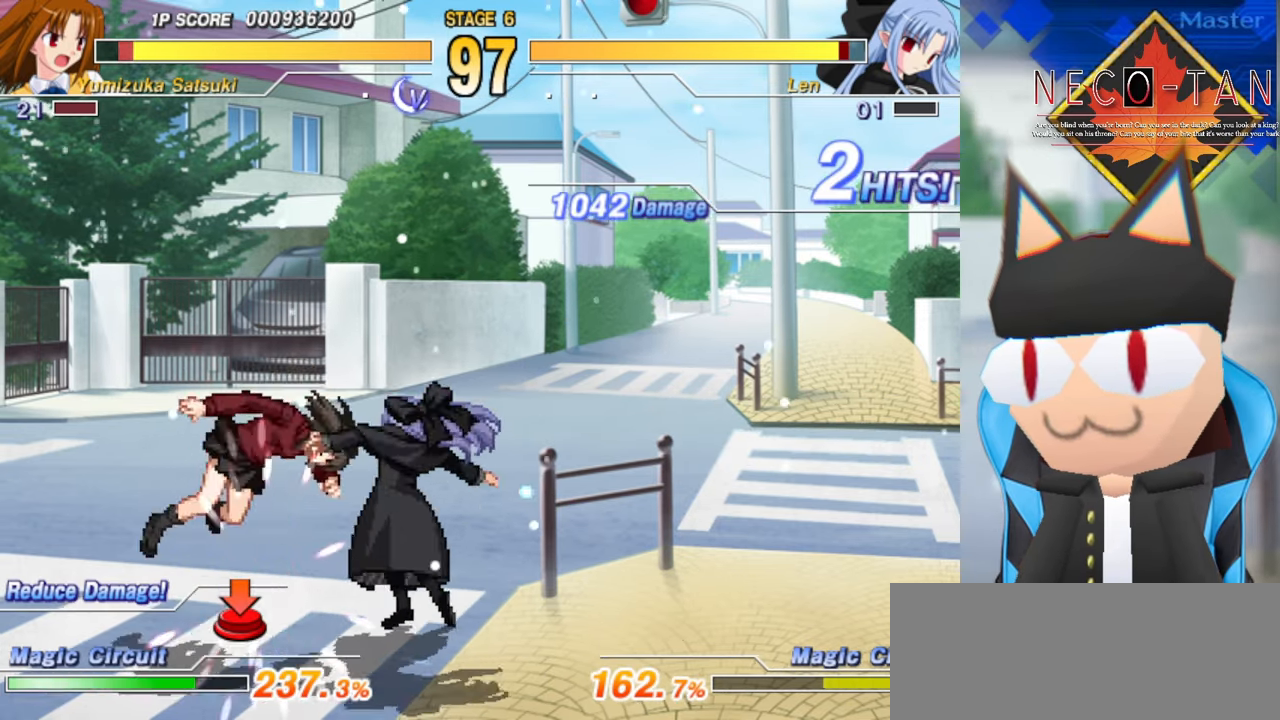
{"buttons": ["L2"], "left_stick": "right", "events": [[50, "L2", "up"], [150, "left_stick", "right"], [284, "L2", "down"], [367, "L2", "up"], [467, "L2", "down"]]}
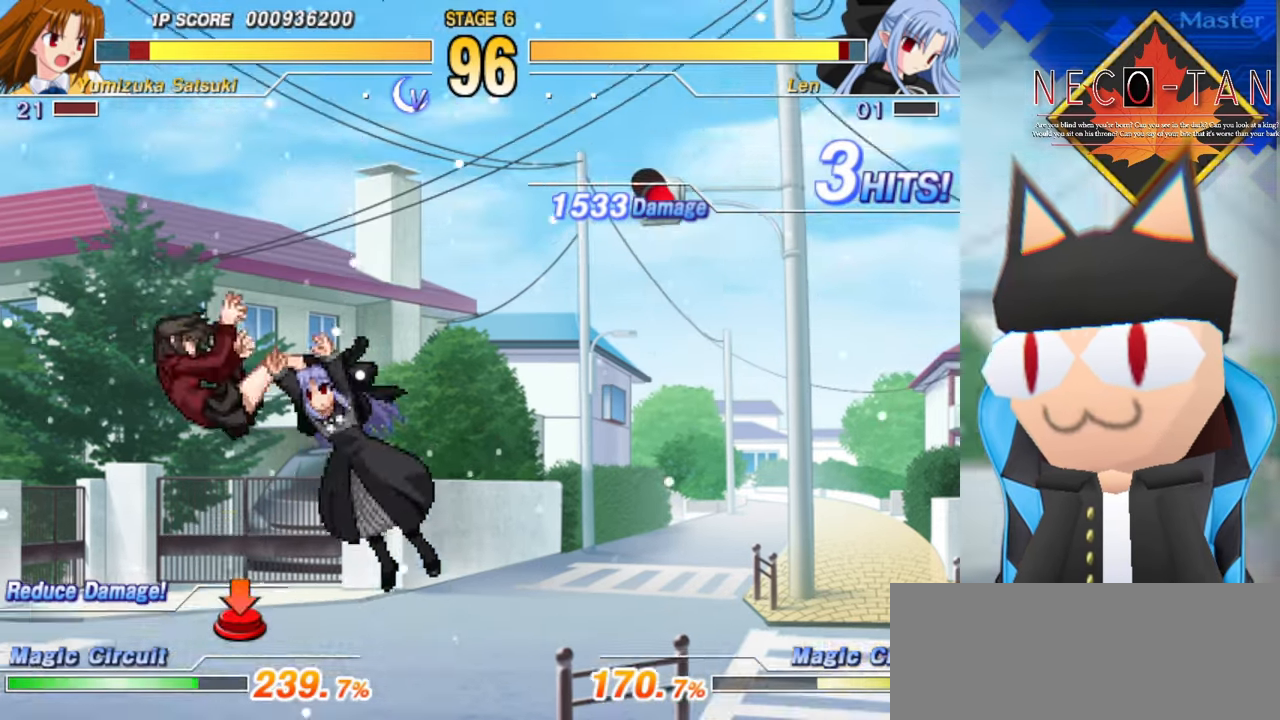
{"buttons": [], "left_stick": "up-right", "events": [[34, "L2", "up"], [117, "L2", "down"], [117, "left_stick", "up-right"], [200, "L2", "up"], [267, "L2", "down"], [350, "L2", "up"], [400, "L2", "down"], [484, "L2", "up"]]}
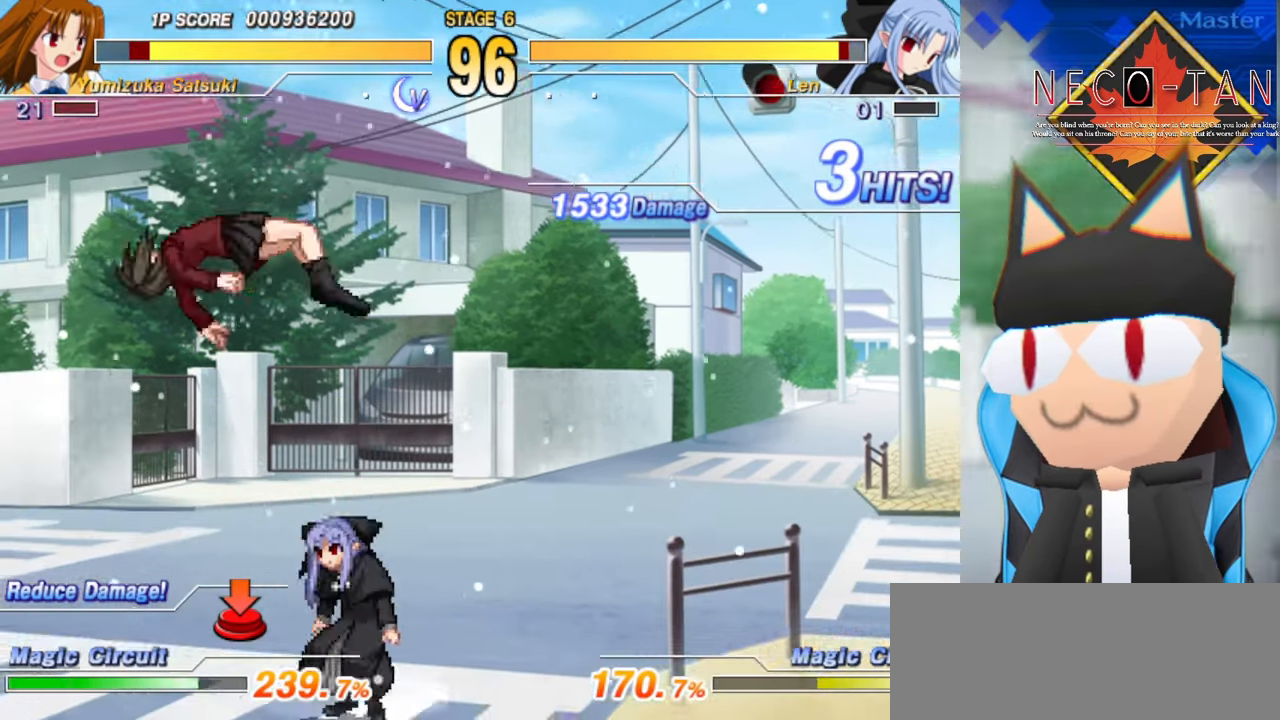
{"buttons": [], "left_stick": "center", "events": [[34, "L2", "down"], [117, "L2", "up"], [184, "L2", "down"], [267, "L2", "up"], [417, "left_stick", "center"]]}
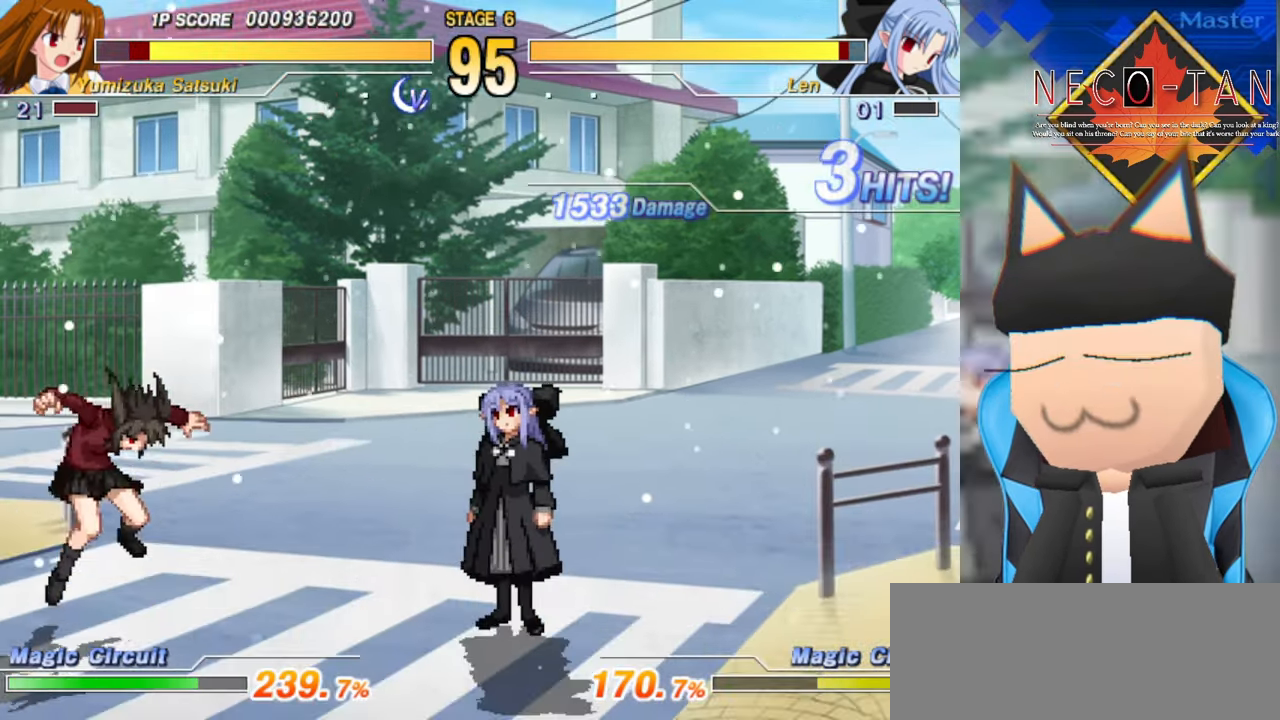
{"buttons": ["CIRCLE"], "left_stick": "center", "events": [[17, "left_stick", "left"], [200, "left_stick", "center"], [233, "CIRCLE", "down"]]}
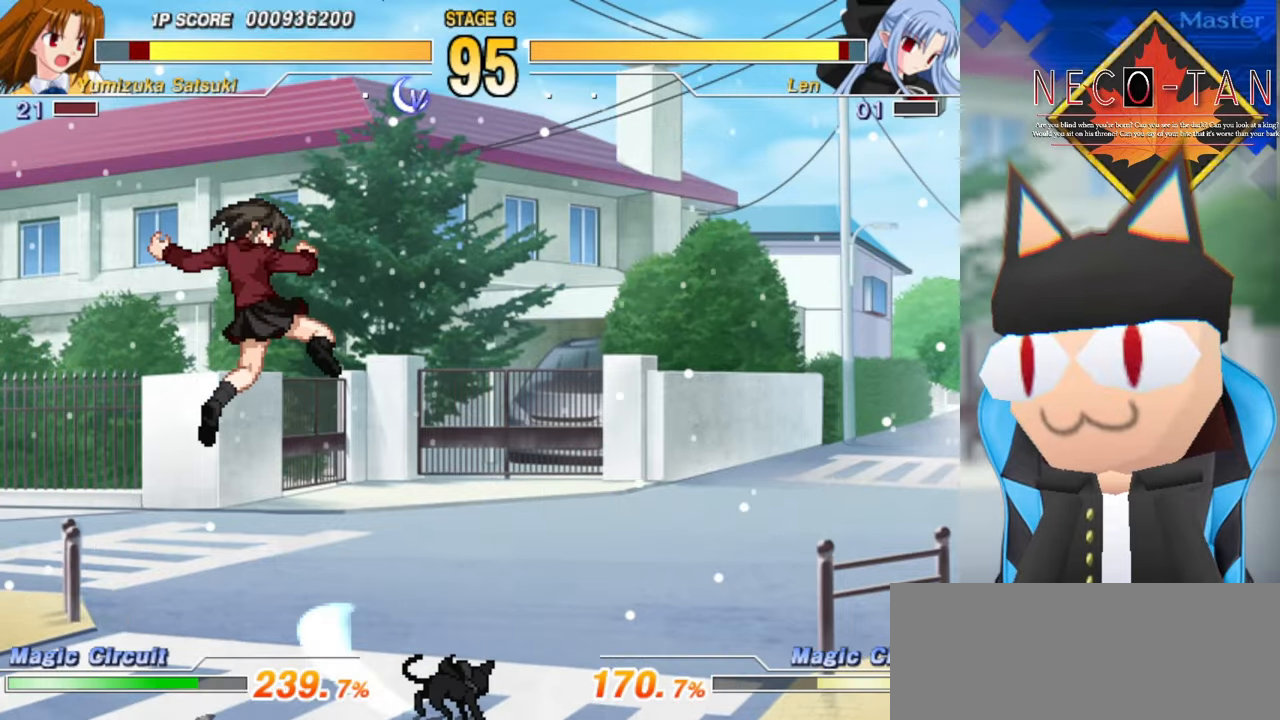
{"buttons": ["L2"], "left_stick": "up-right", "events": [[50, "left_stick", "up-right"], [100, "CIRCLE", "up"], [233, "L2", "down"], [300, "L2", "up"], [366, "L2", "down"], [433, "L2", "up"], [500, "L2", "down"]]}
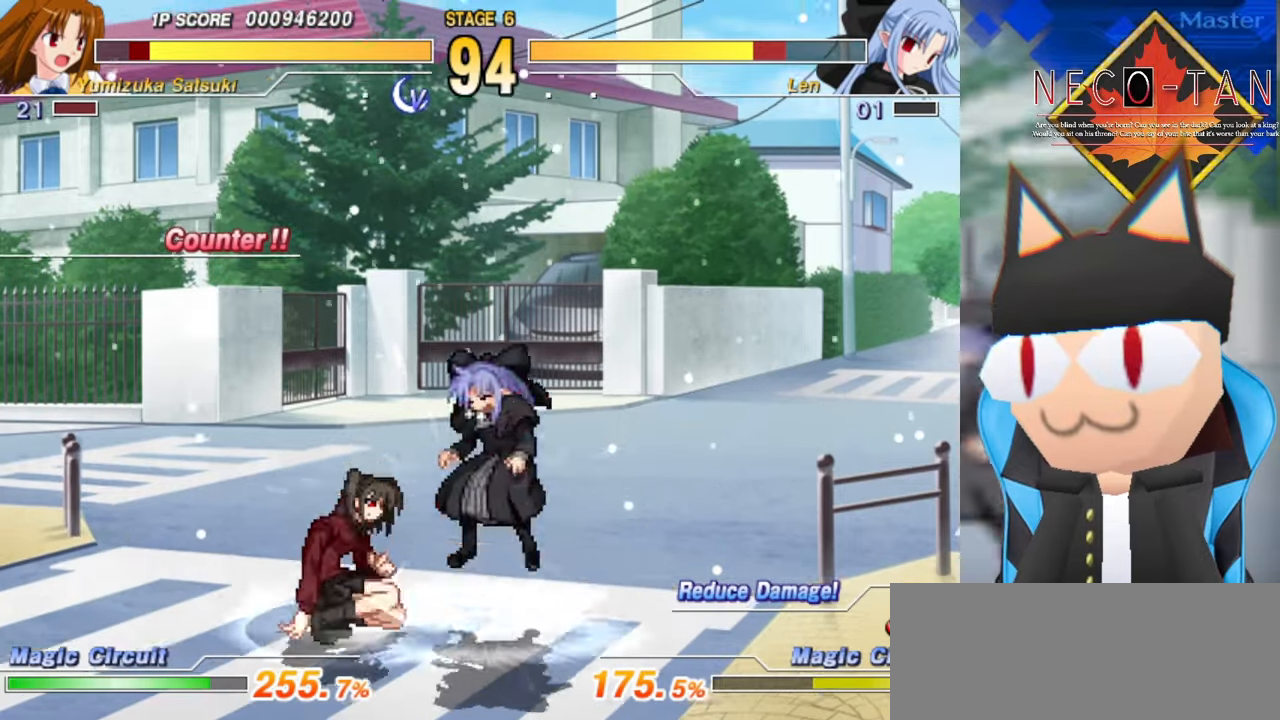
{"buttons": [], "left_stick": "center", "events": [[83, "L2", "up"], [116, "R2", "down"], [116, "left_stick", "left"], [200, "R2", "up"], [233, "left_stick", "center"], [266, "R2", "down"], [333, "R2", "up"]]}
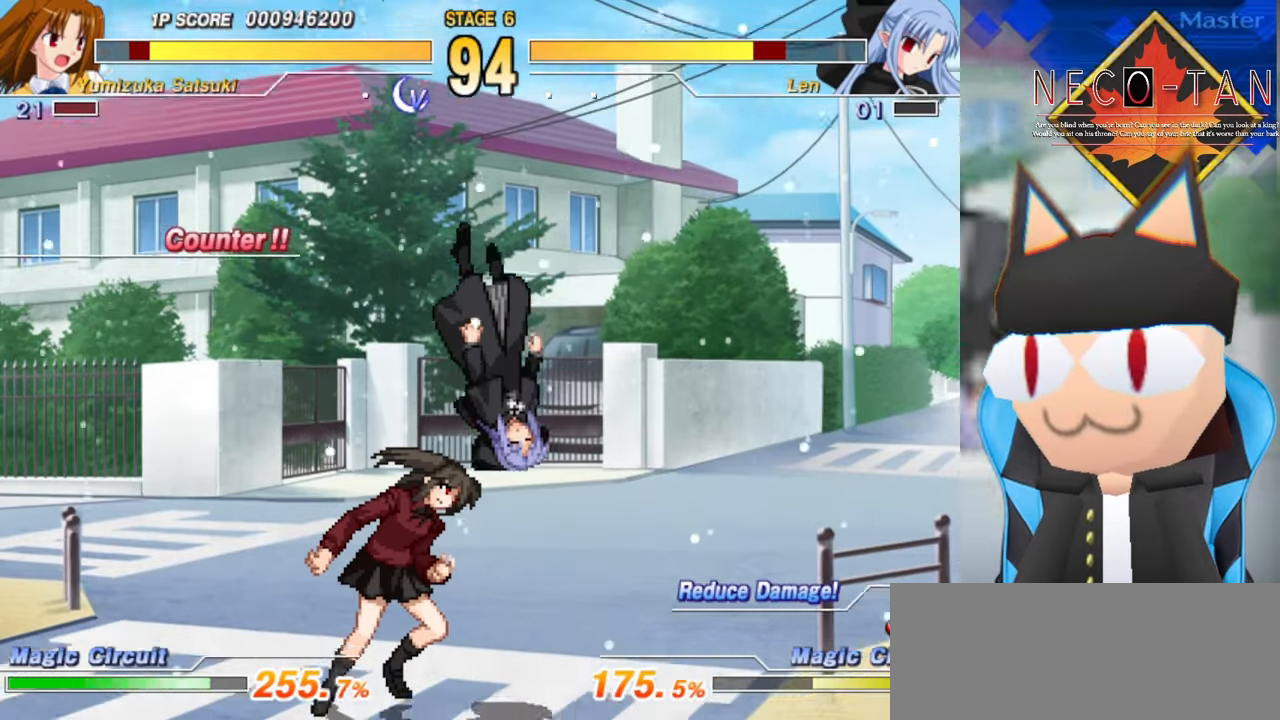
{"buttons": ["L2"], "left_stick": "center", "events": [[216, "L2", "down"], [316, "L2", "up"], [433, "L2", "down"]]}
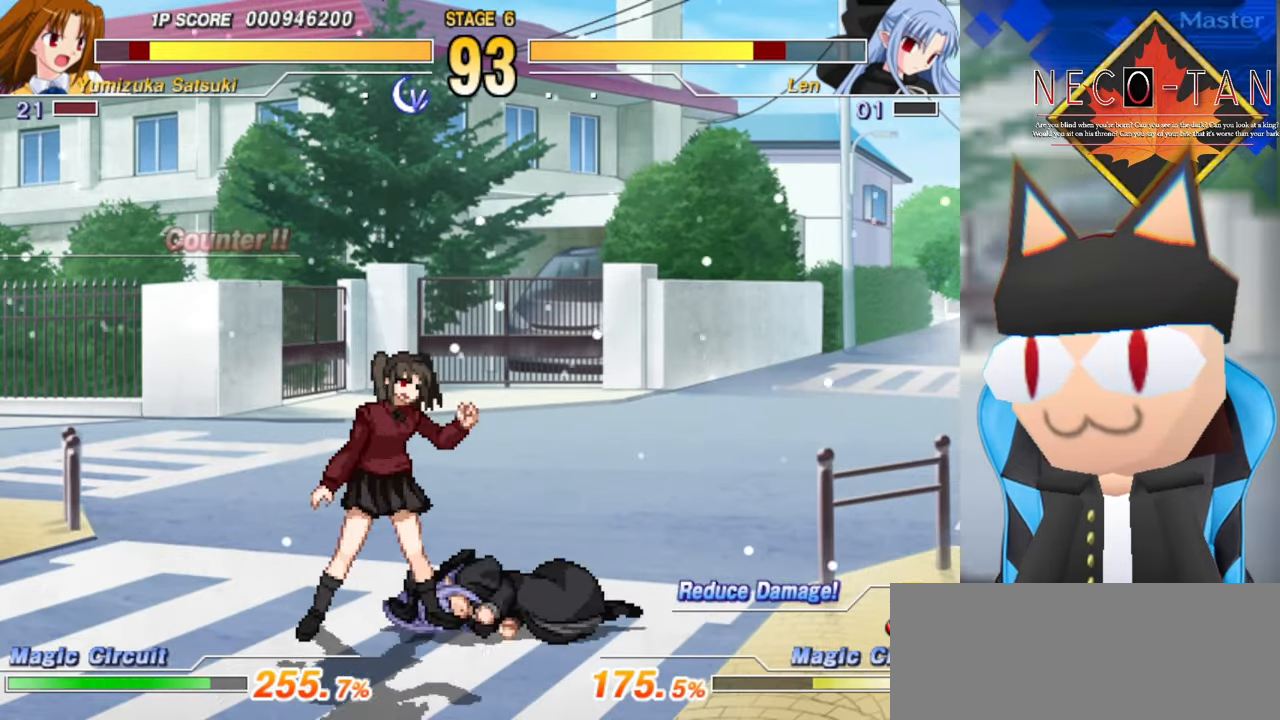
{"buttons": [], "left_stick": "up-right", "events": [[33, "L2", "up"], [183, "left_stick", "up"], [250, "left_stick", "up-right"]]}
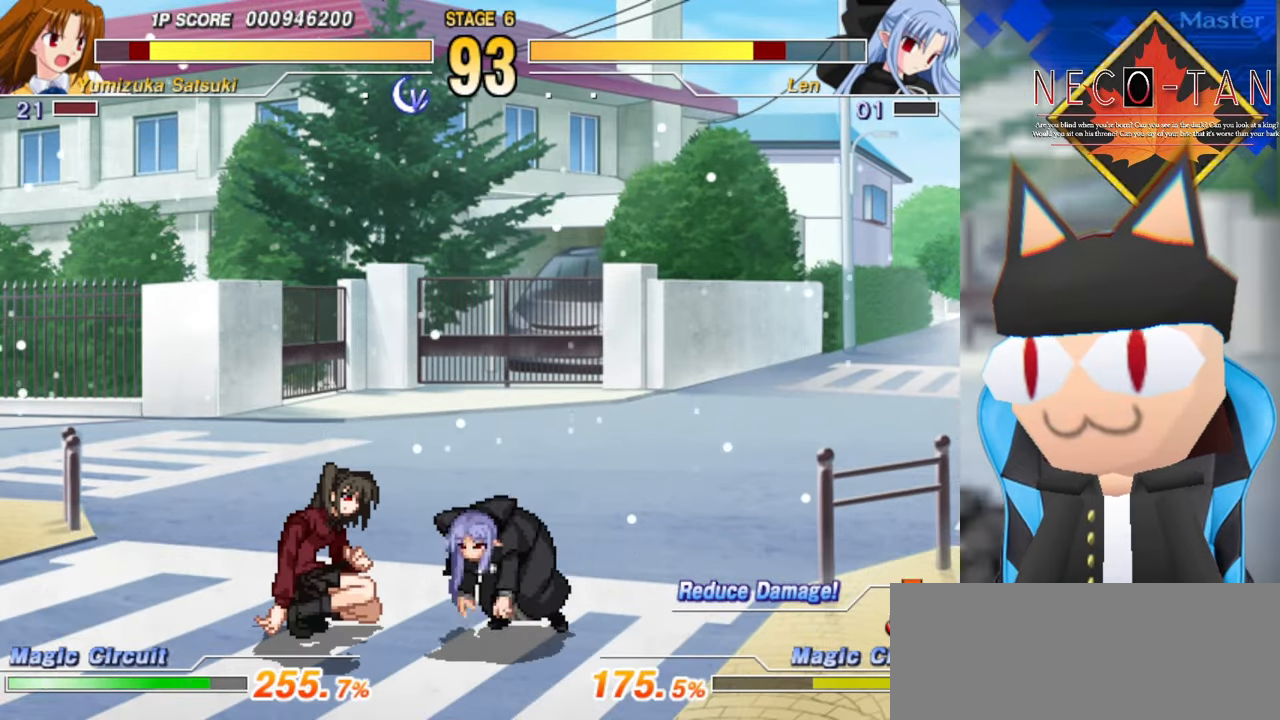
{"buttons": [], "left_stick": "center", "events": [[66, "R2", "down"], [183, "R2", "up"], [200, "left_stick", "left"], [300, "R2", "down"], [316, "left_stick", "center"], [333, "R2", "up"], [416, "R2", "down"], [483, "R2", "up"]]}